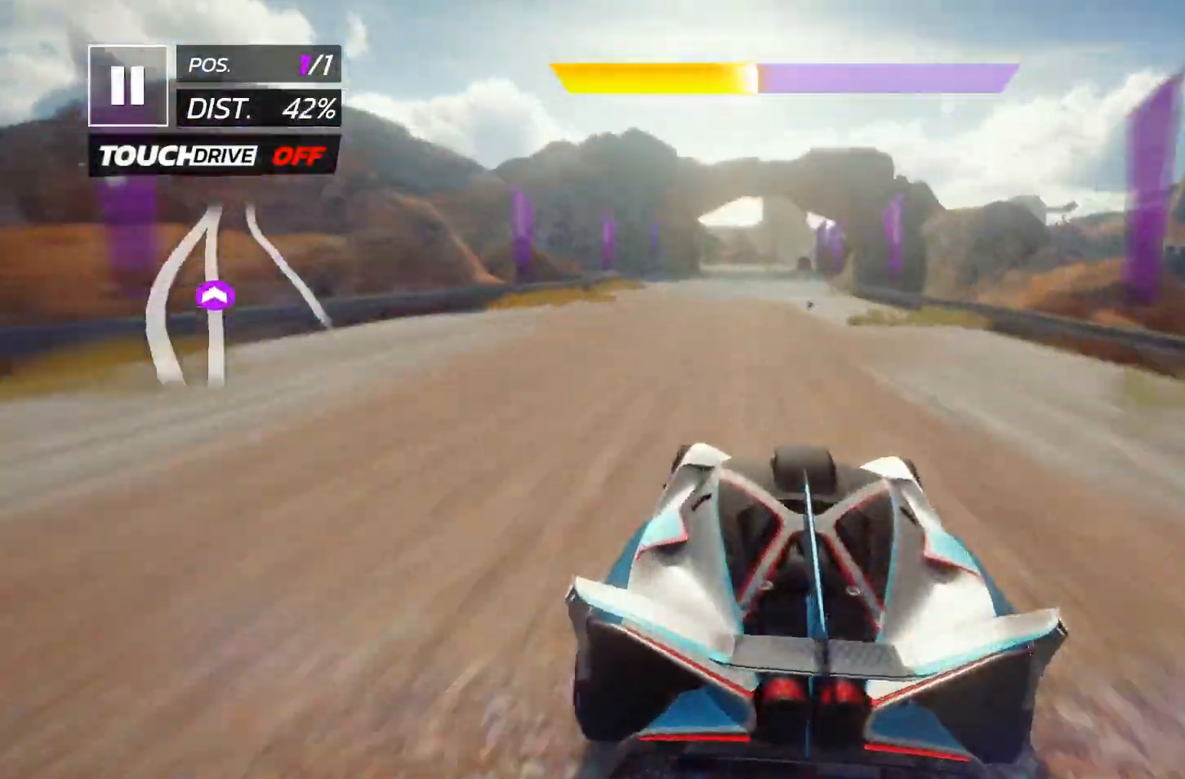
Gameplay with a controller (Xbox layout); each line is a JSON object with the inputs held at the frame after it (dt_ms = milliseconds from this image to that frame). "events" lists button and stick changes between this image and that frame as [ms after this image, input, new state], when the widget could be followed in between. Not read: left_stick right_stick.
{"dt_ms": 500, "buttons": [], "events": []}
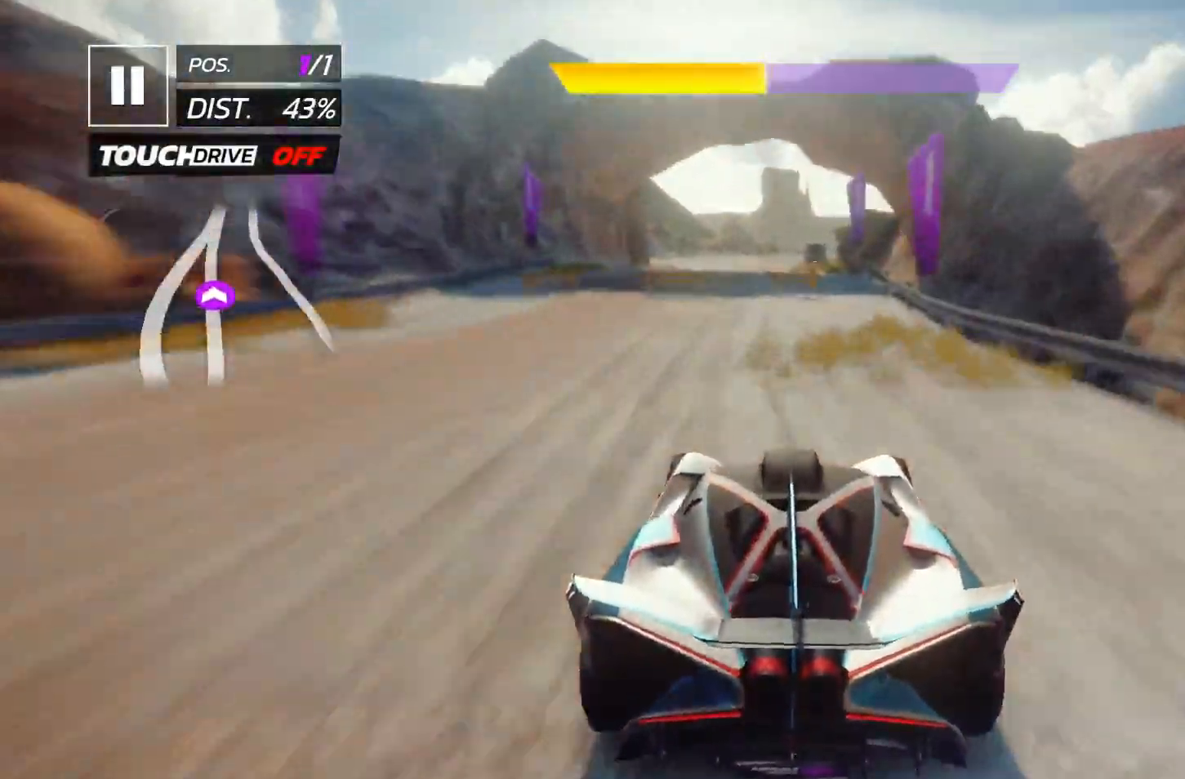
{"dt_ms": 500, "buttons": [], "events": []}
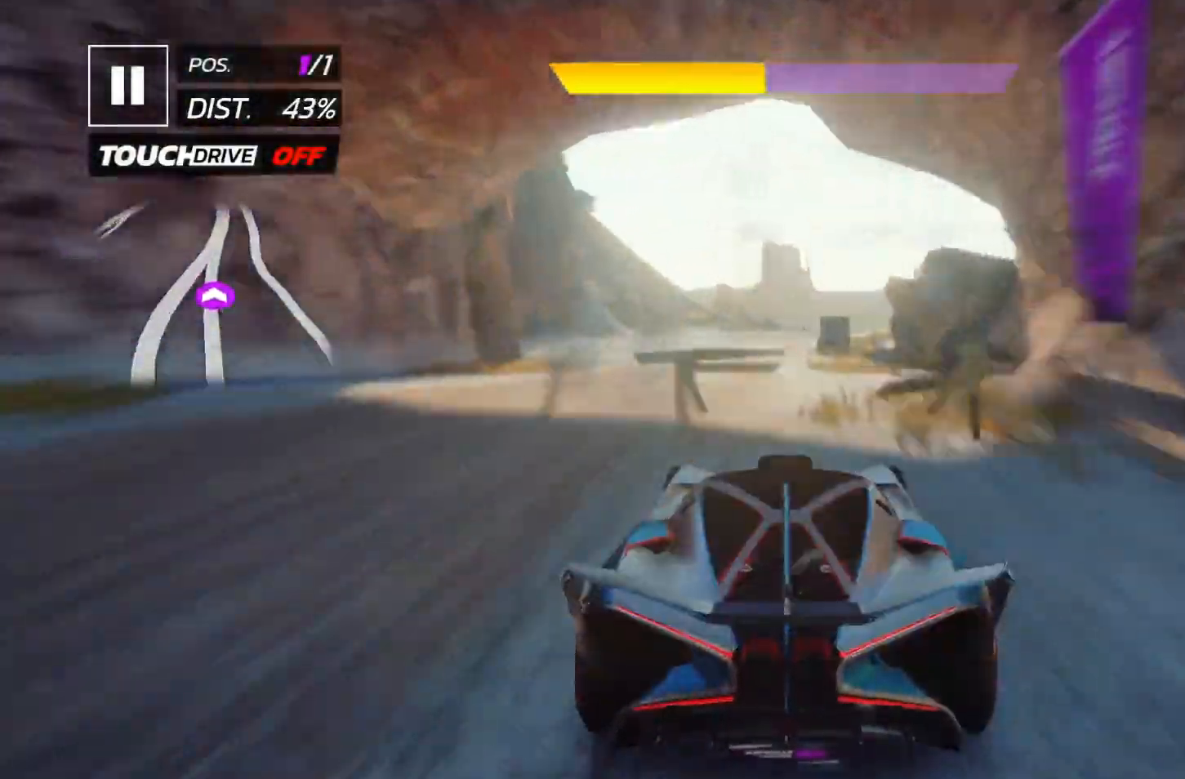
{"dt_ms": 500, "buttons": ["A", "DPAD_RIGHT"], "events": [[417, "DPAD_RIGHT", "down"], [467, "A", "down"]]}
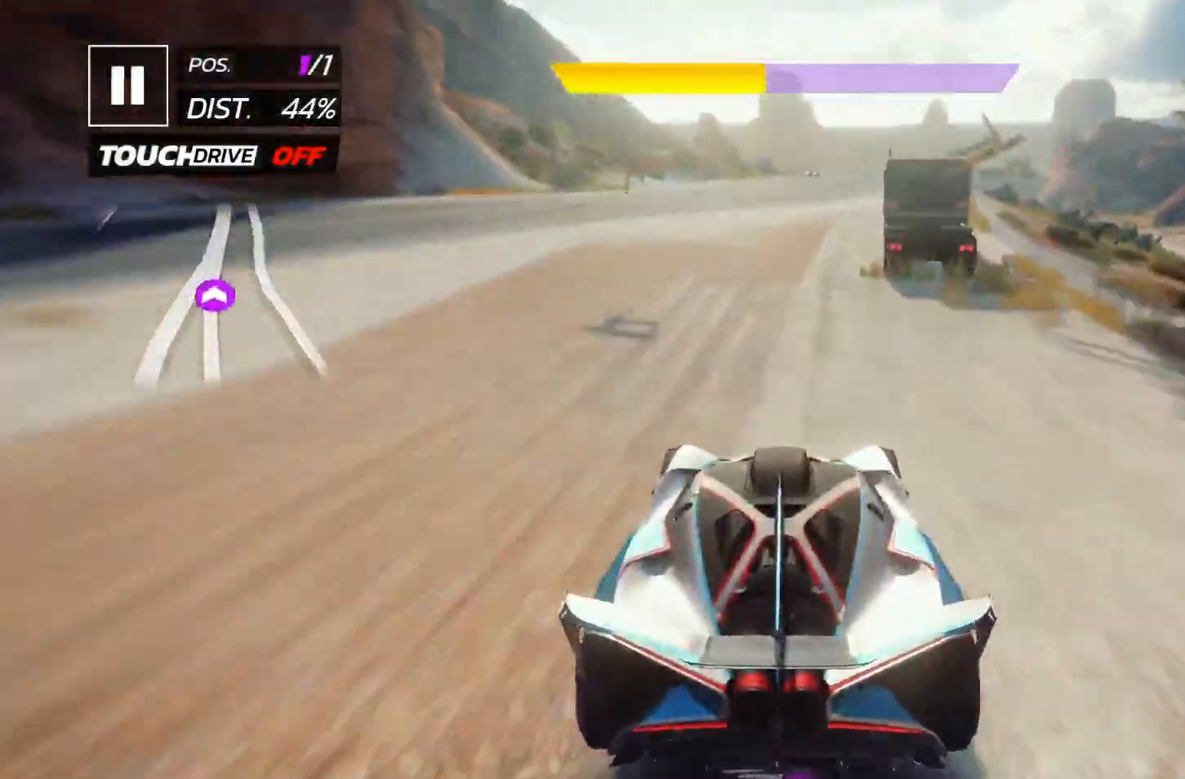
{"dt_ms": 500, "buttons": [], "events": [[33, "DPAD_RIGHT", "up"], [50, "A", "up"], [167, "DPAD_RIGHT", "down"], [233, "DPAD_RIGHT", "up"]]}
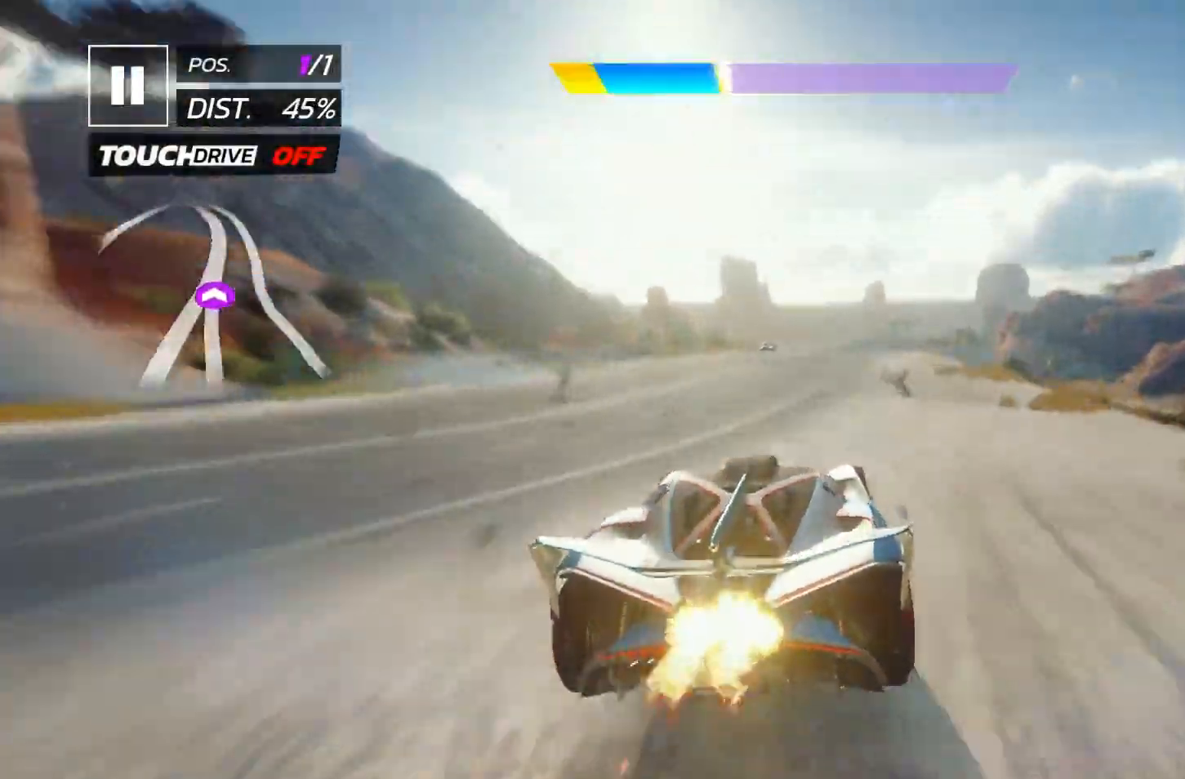
{"dt_ms": 500, "buttons": [], "events": [[17, "X", "down"], [117, "X", "up"]]}
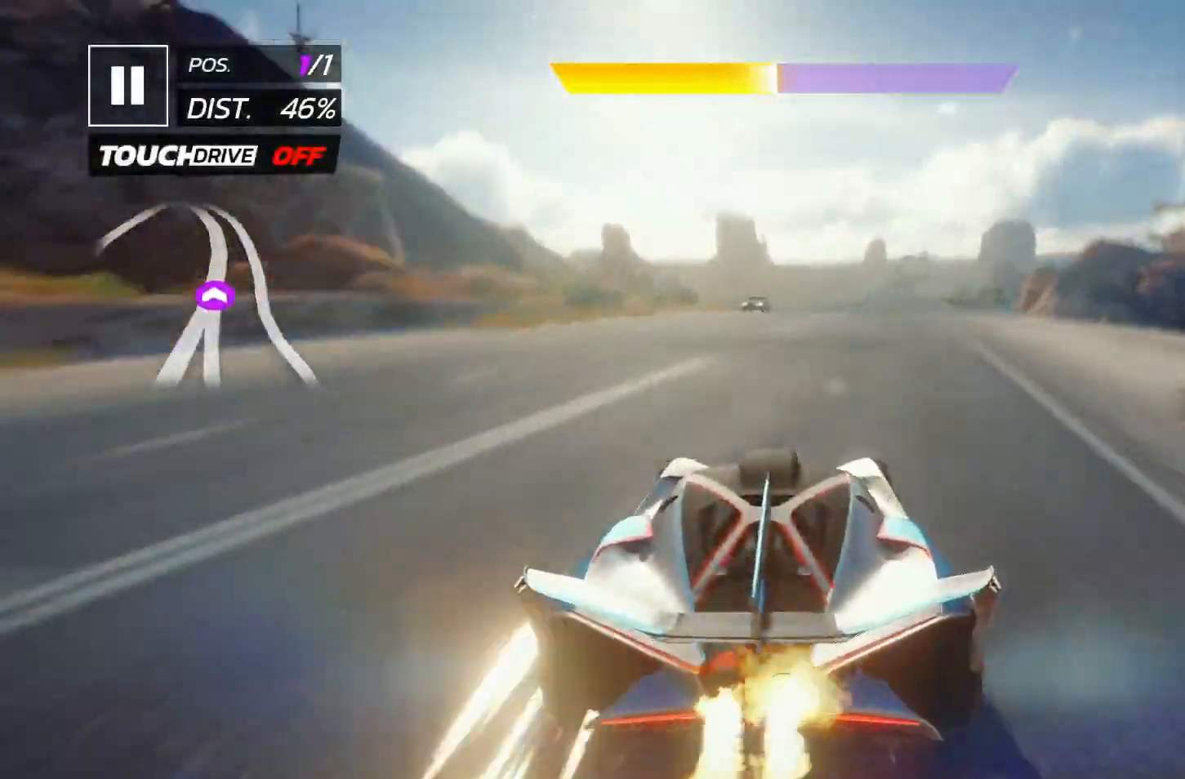
{"dt_ms": 500, "buttons": [], "events": []}
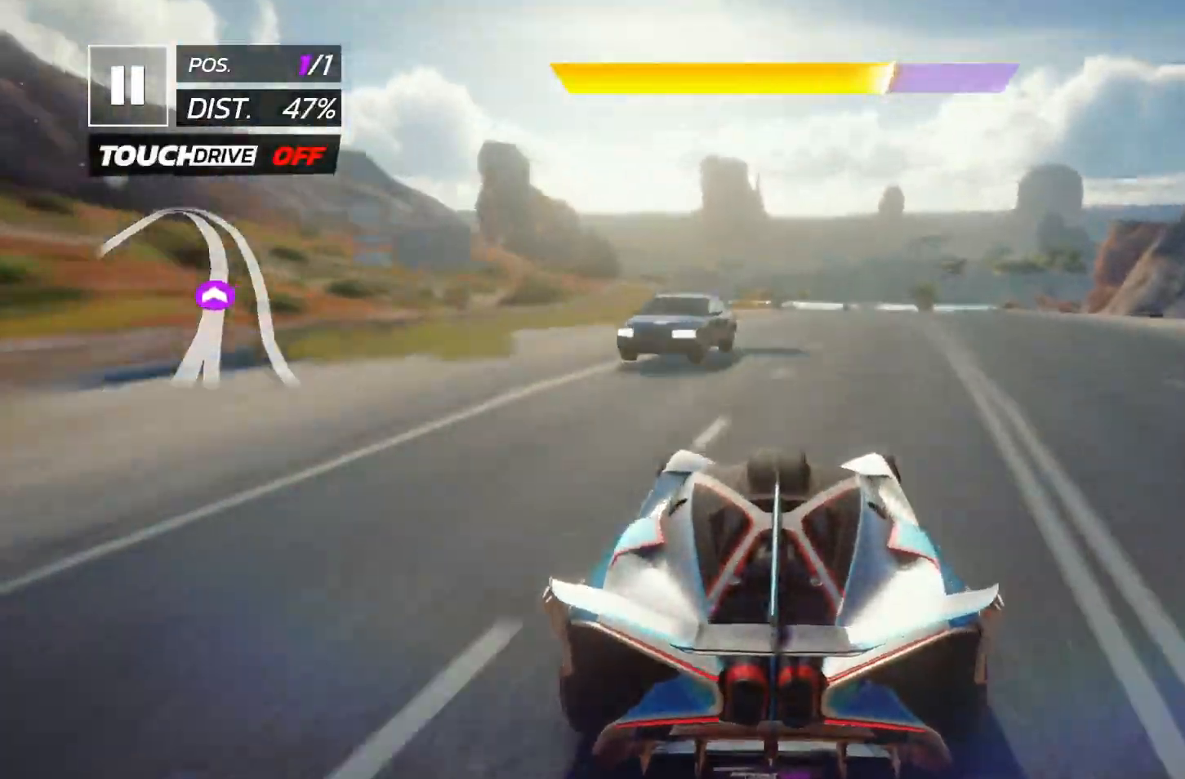
{"dt_ms": 500, "buttons": [], "events": [[283, "A", "down"], [383, "A", "up"]]}
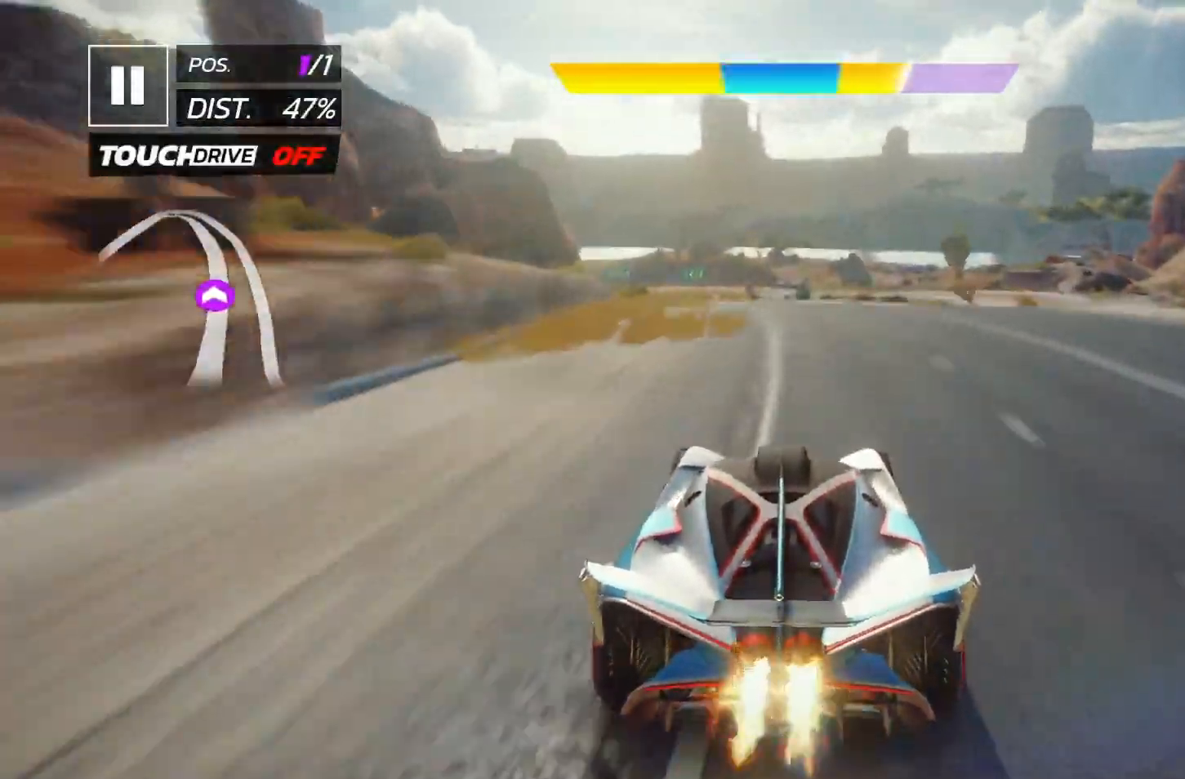
{"dt_ms": 500, "buttons": [], "events": [[250, "DPAD_LEFT", "down"], [333, "DPAD_LEFT", "up"], [433, "DPAD_LEFT", "down"], [500, "DPAD_LEFT", "up"]]}
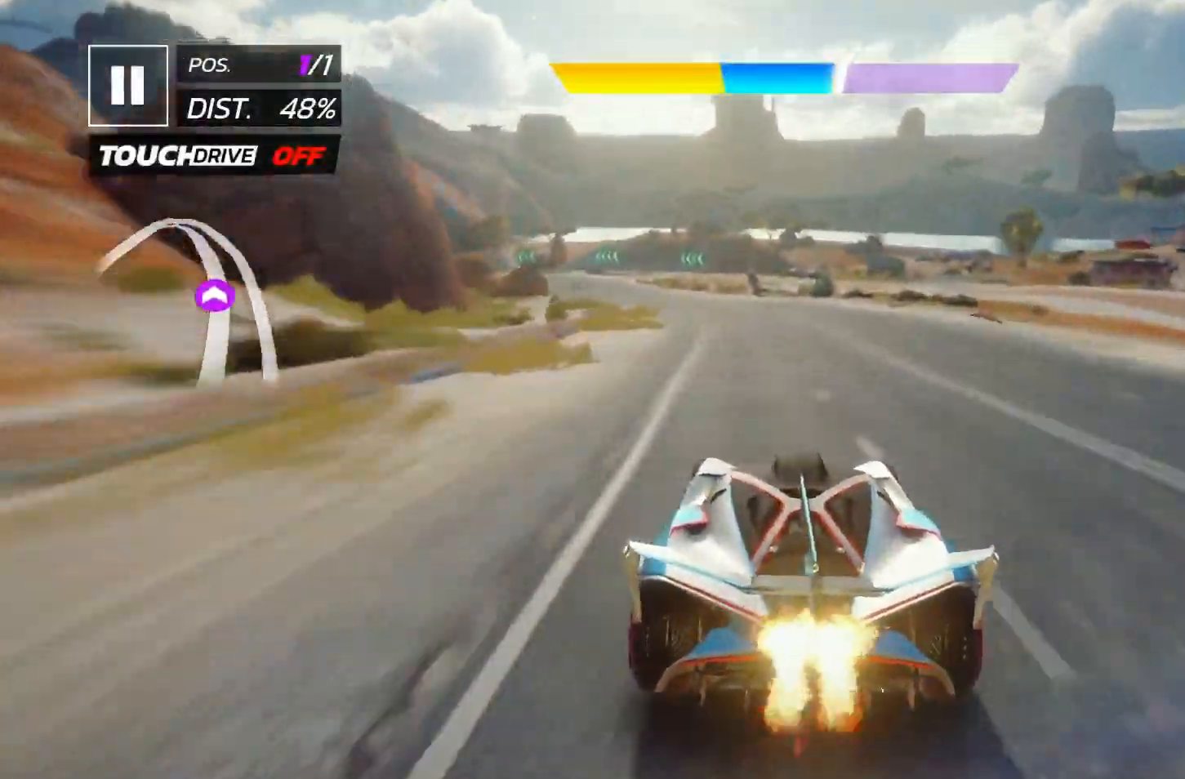
{"dt_ms": 500, "buttons": [], "events": [[100, "DPAD_LEFT", "down"], [183, "DPAD_LEFT", "up"], [400, "DPAD_LEFT", "down"], [500, "DPAD_LEFT", "up"]]}
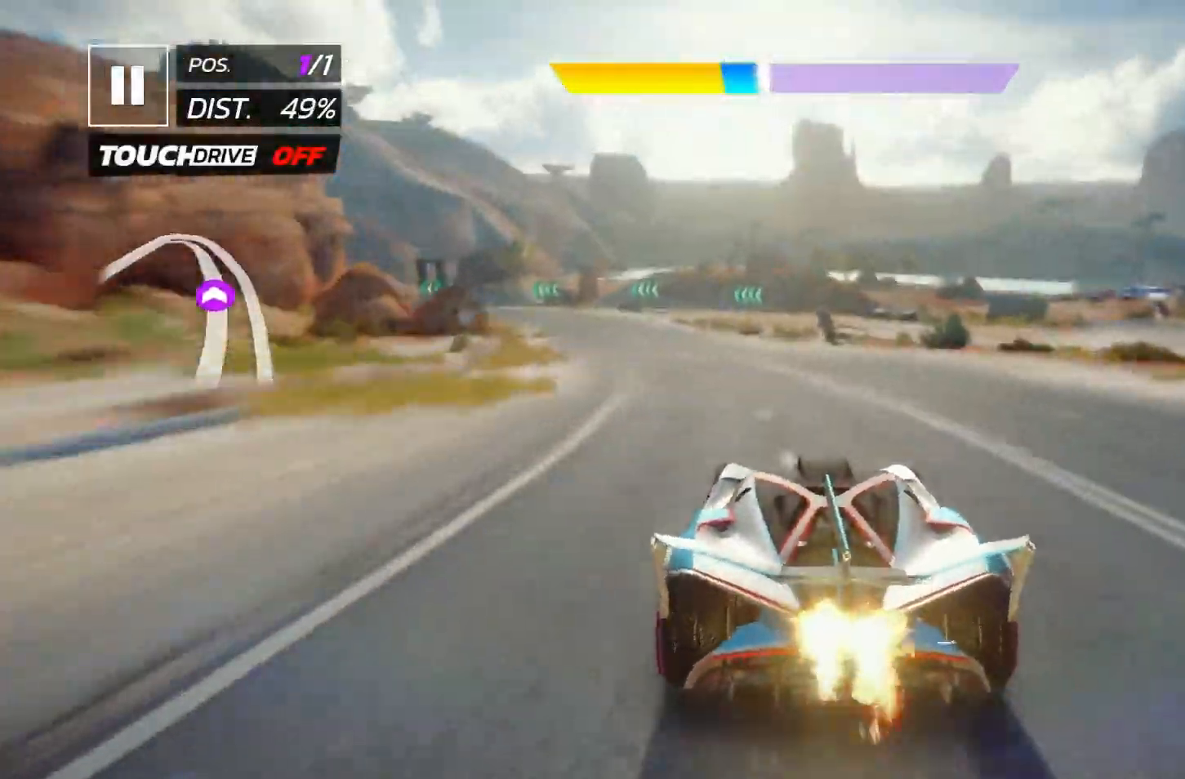
{"dt_ms": 500, "buttons": ["DPAD_LEFT"], "events": [[100, "DPAD_LEFT", "down"], [267, "X", "down"], [383, "X", "up"]]}
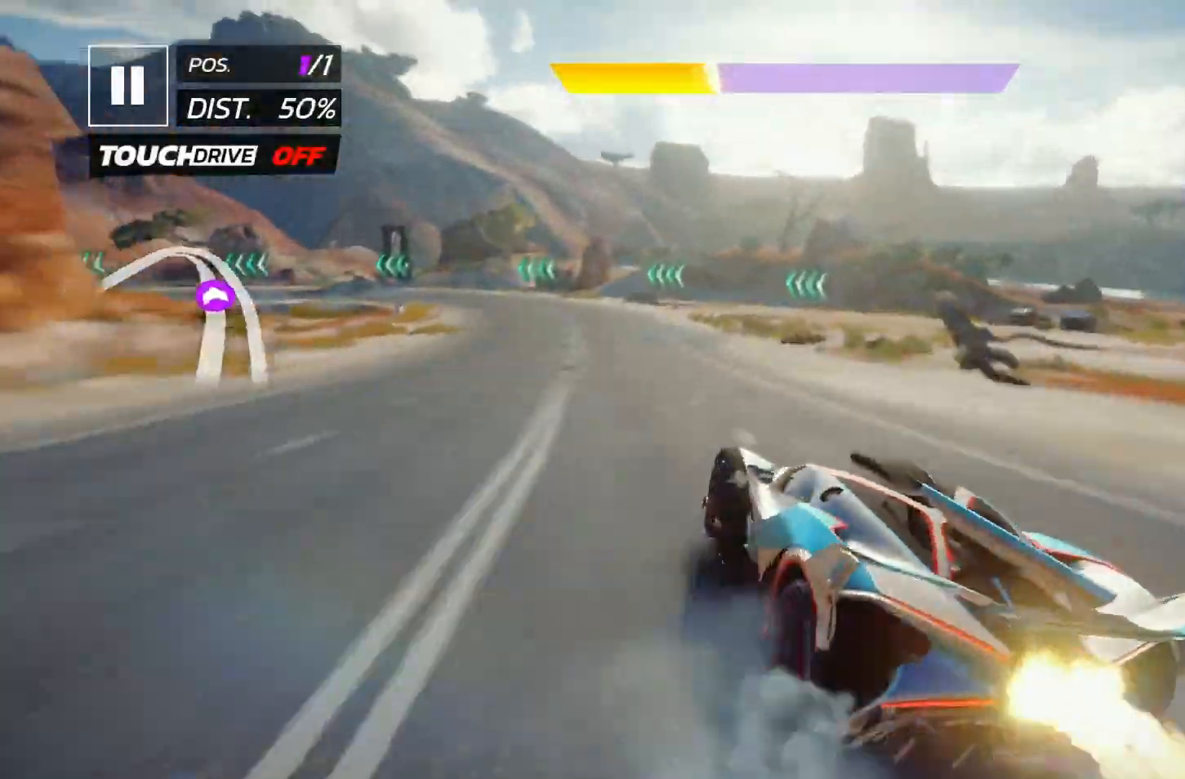
{"dt_ms": 500, "buttons": ["DPAD_LEFT"], "events": []}
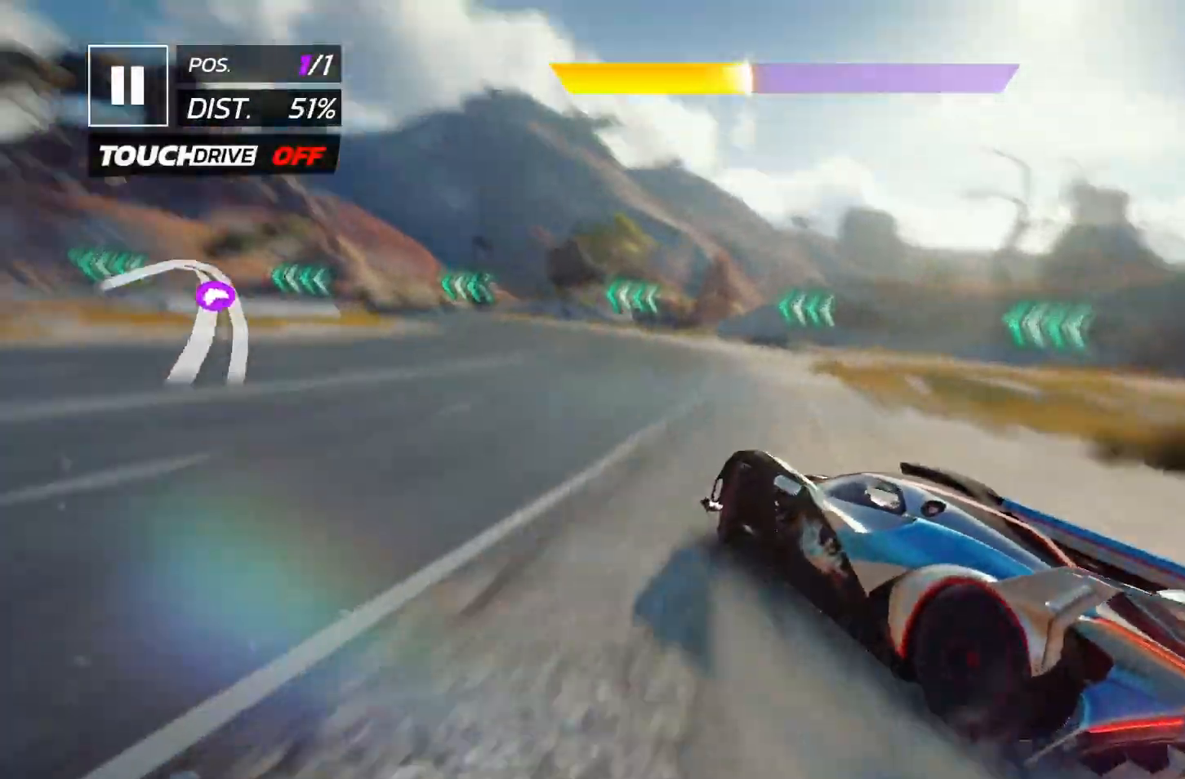
{"dt_ms": 500, "buttons": ["DPAD_LEFT"], "events": []}
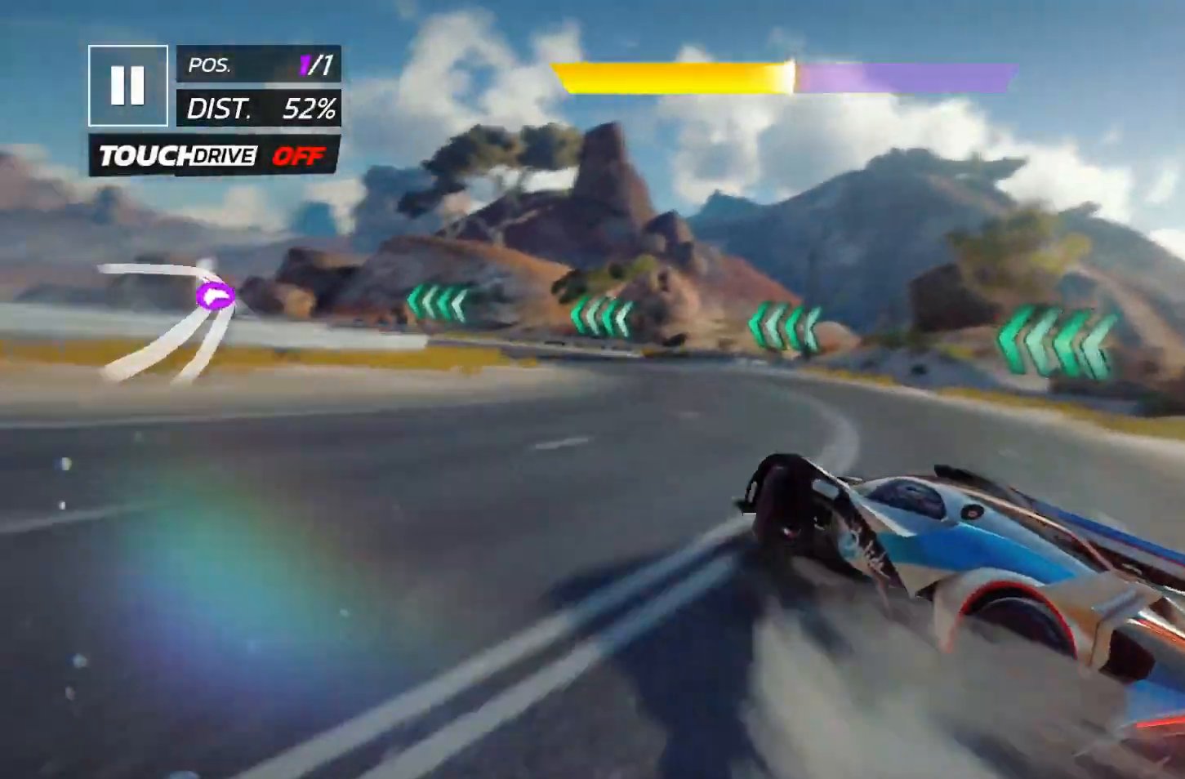
{"dt_ms": 500, "buttons": ["DPAD_LEFT"], "events": []}
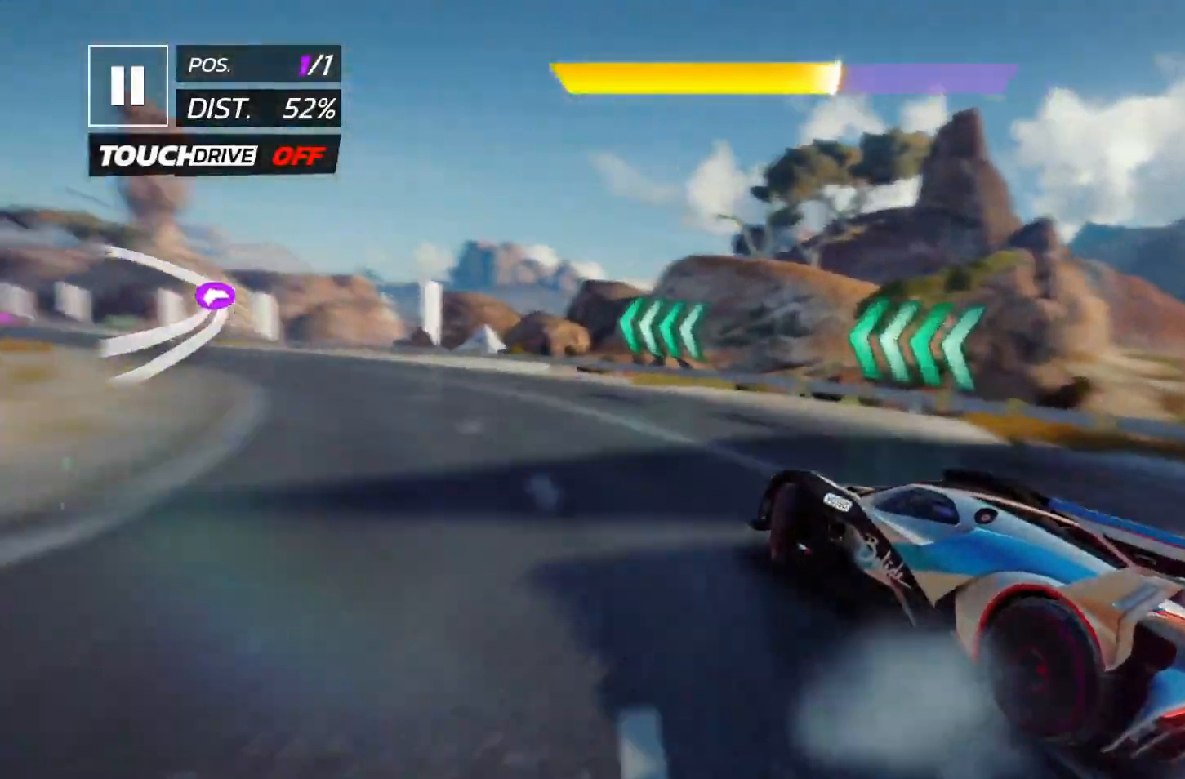
{"dt_ms": 500, "buttons": ["DPAD_LEFT"], "events": []}
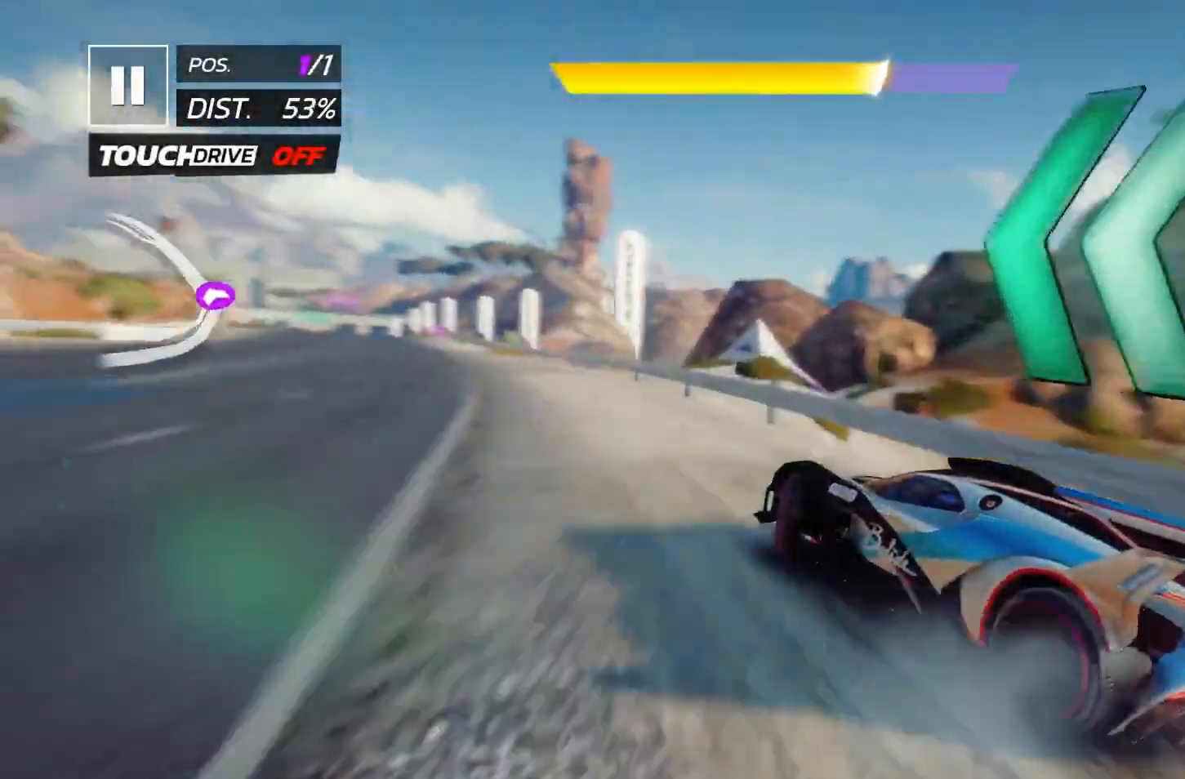
{"dt_ms": 500, "buttons": []}
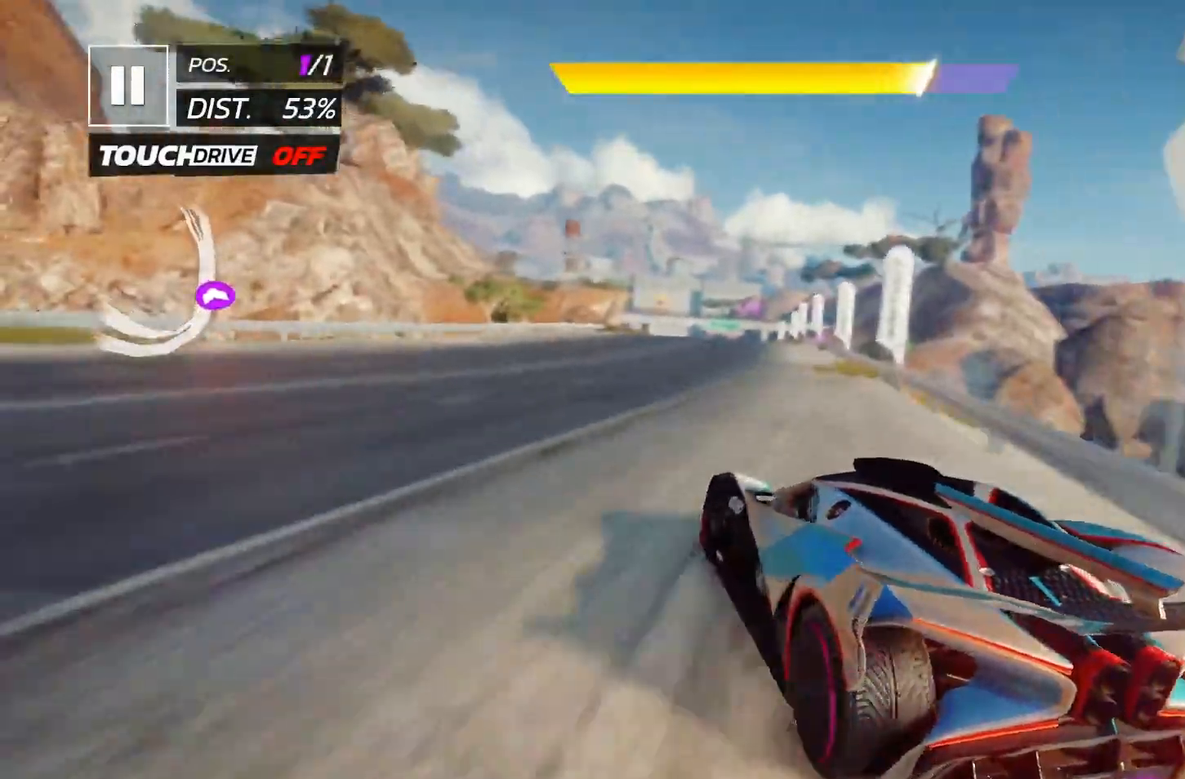
{"dt_ms": 500, "buttons": [], "events": []}
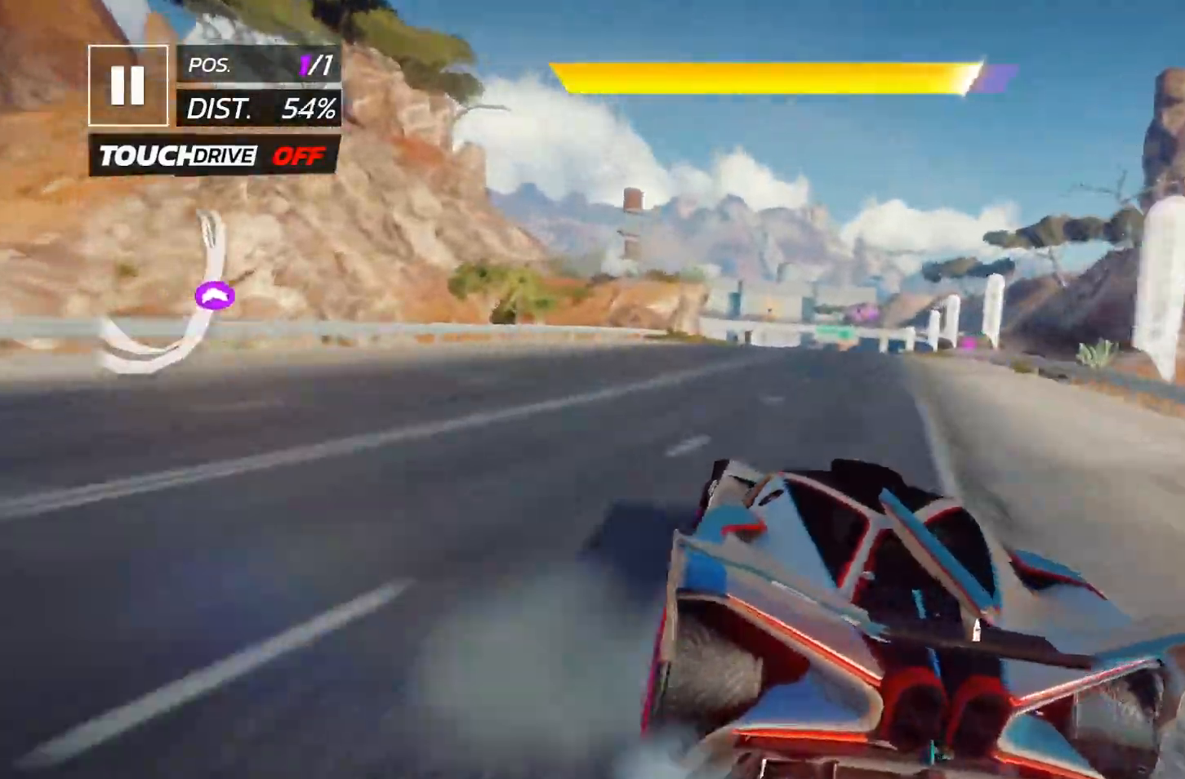
{"dt_ms": 500, "buttons": [], "events": [[233, "A", "down"], [300, "A", "up"], [383, "A", "down"], [450, "A", "up"]]}
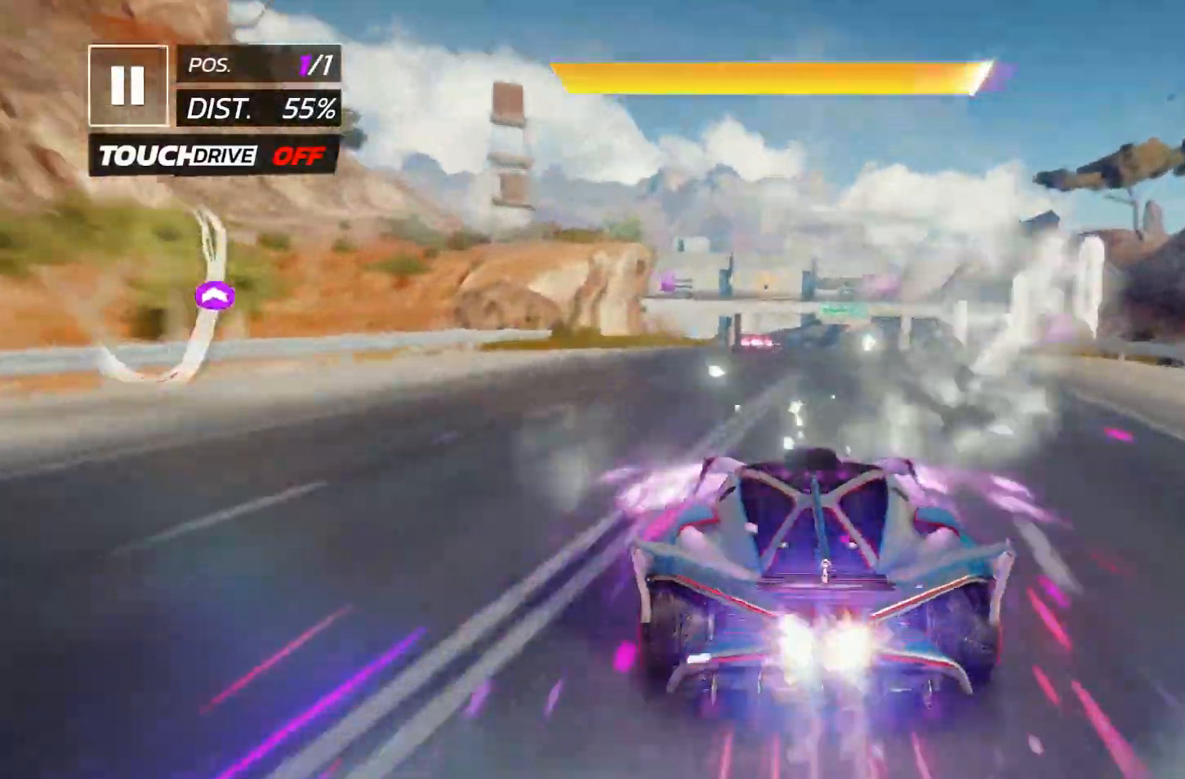
{"dt_ms": 500, "buttons": [], "events": [[183, "DPAD_LEFT", "down"], [250, "DPAD_LEFT", "up"]]}
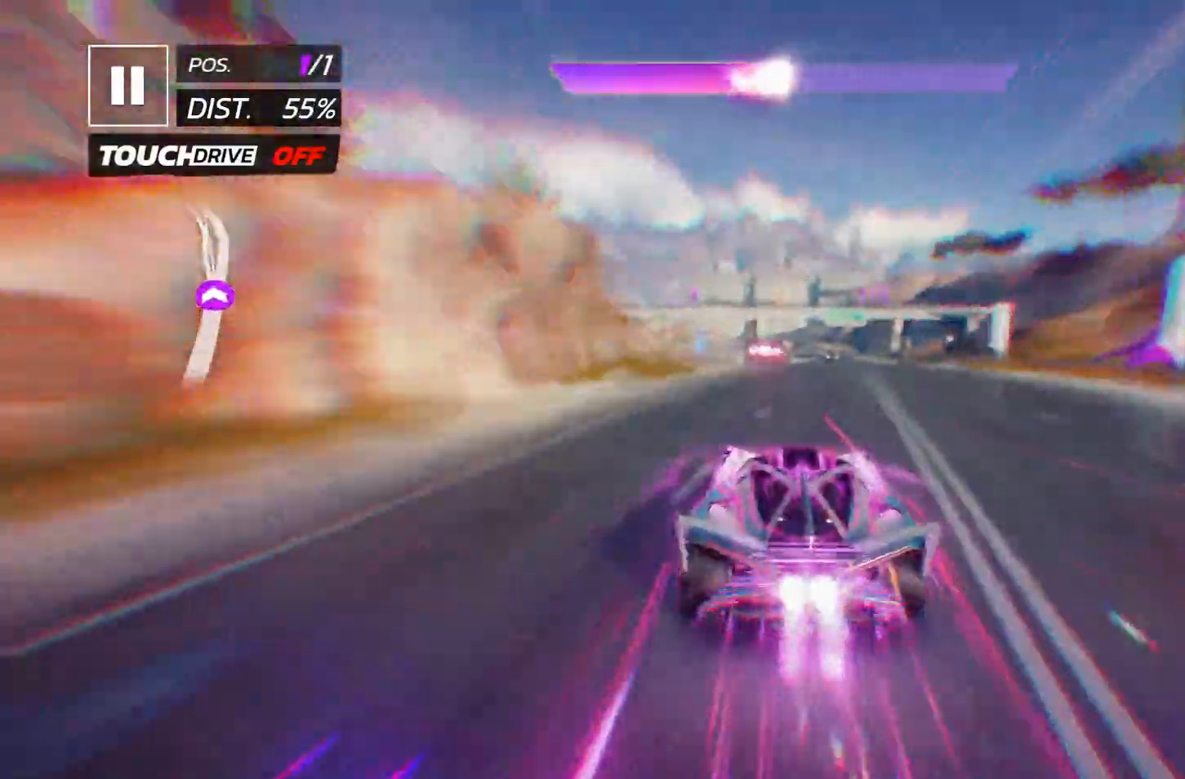
{"dt_ms": 500, "buttons": [], "events": [[133, "X", "down"], [200, "X", "up"]]}
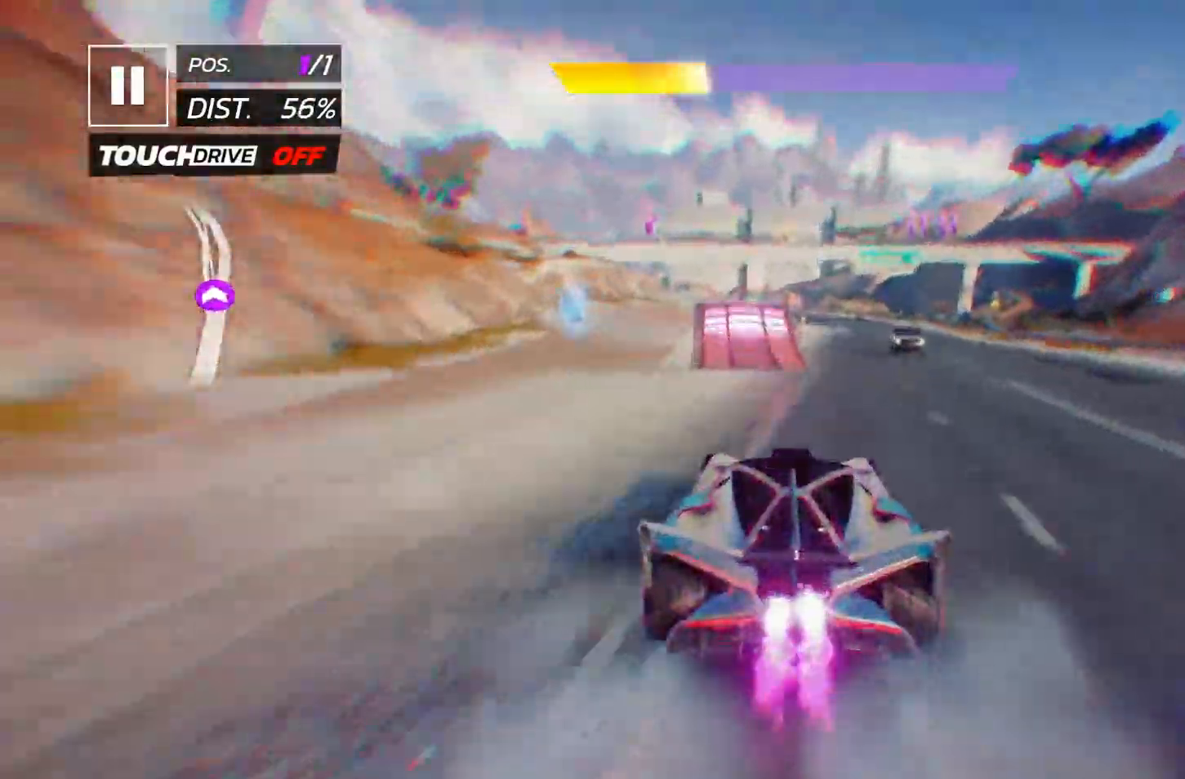
{"dt_ms": 1000, "buttons": []}
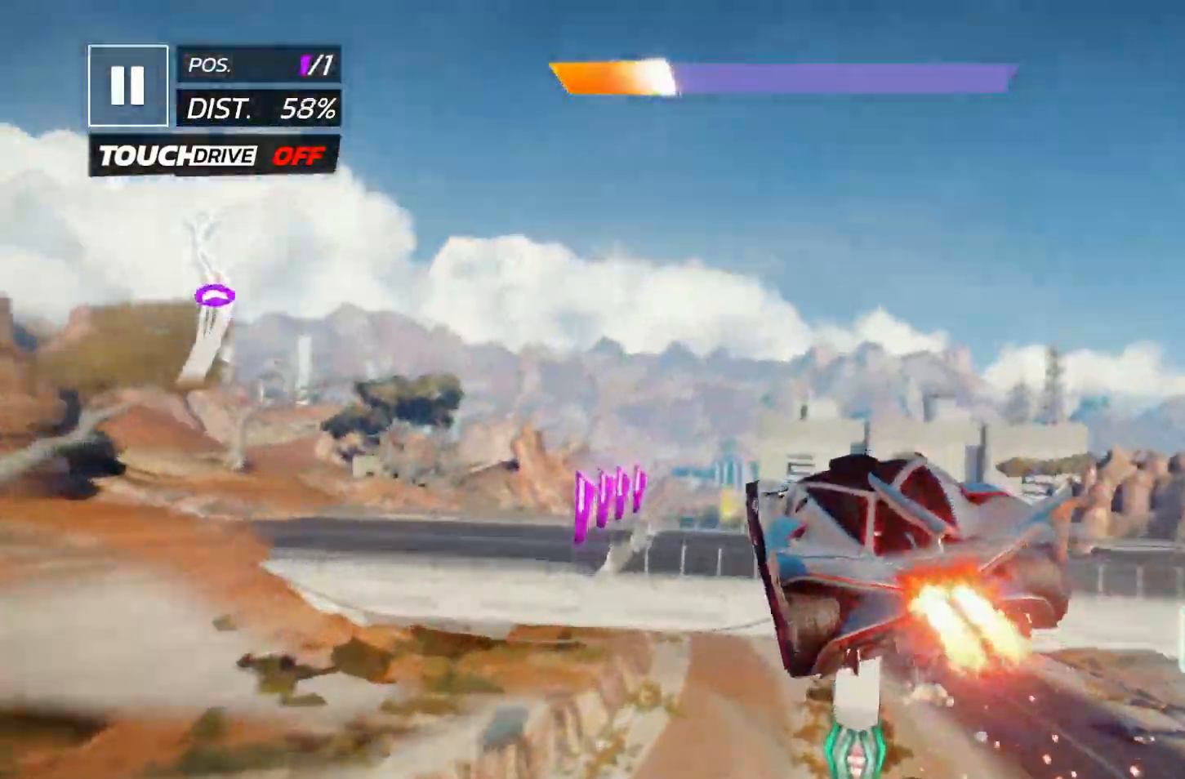
{"dt_ms": 500, "buttons": []}
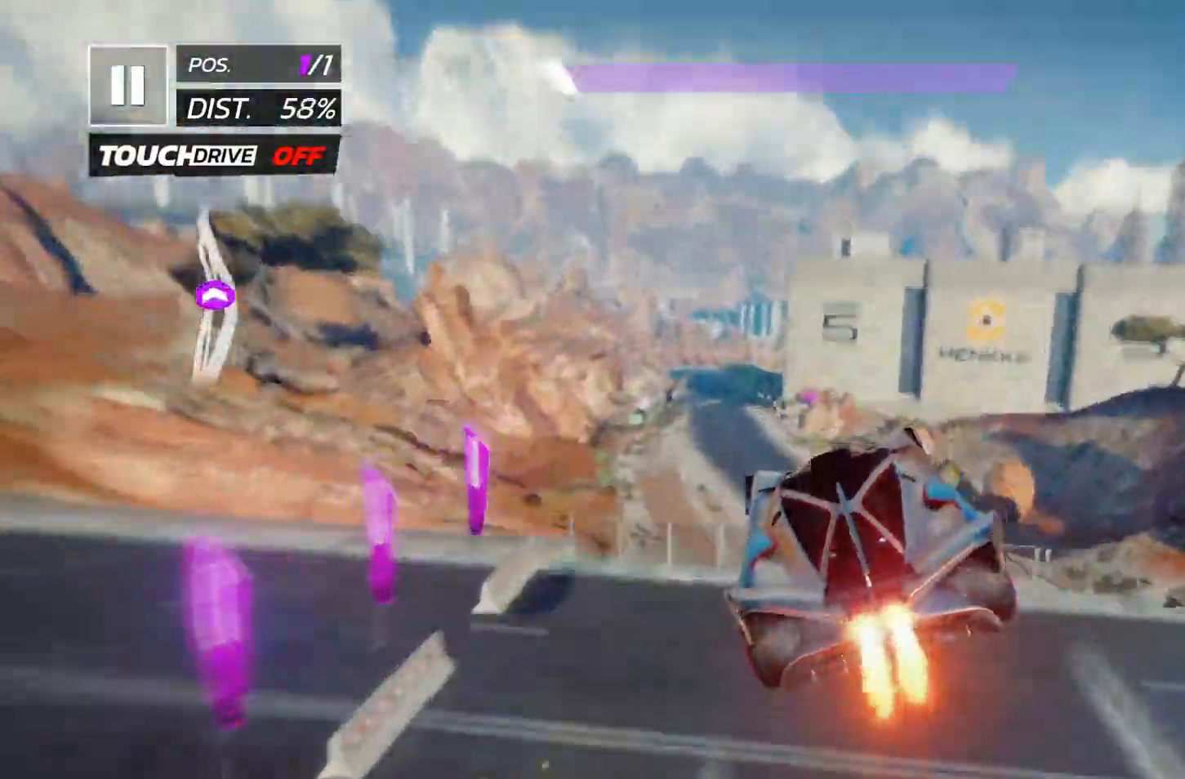
{"dt_ms": 500, "buttons": ["DPAD_LEFT"], "events": [[17, "X", "down"], [50, "DPAD_LEFT", "down"], [117, "X", "up"], [150, "DPAD_LEFT", "up"], [250, "DPAD_LEFT", "down"], [350, "DPAD_LEFT", "up"], [483, "DPAD_LEFT", "down"]]}
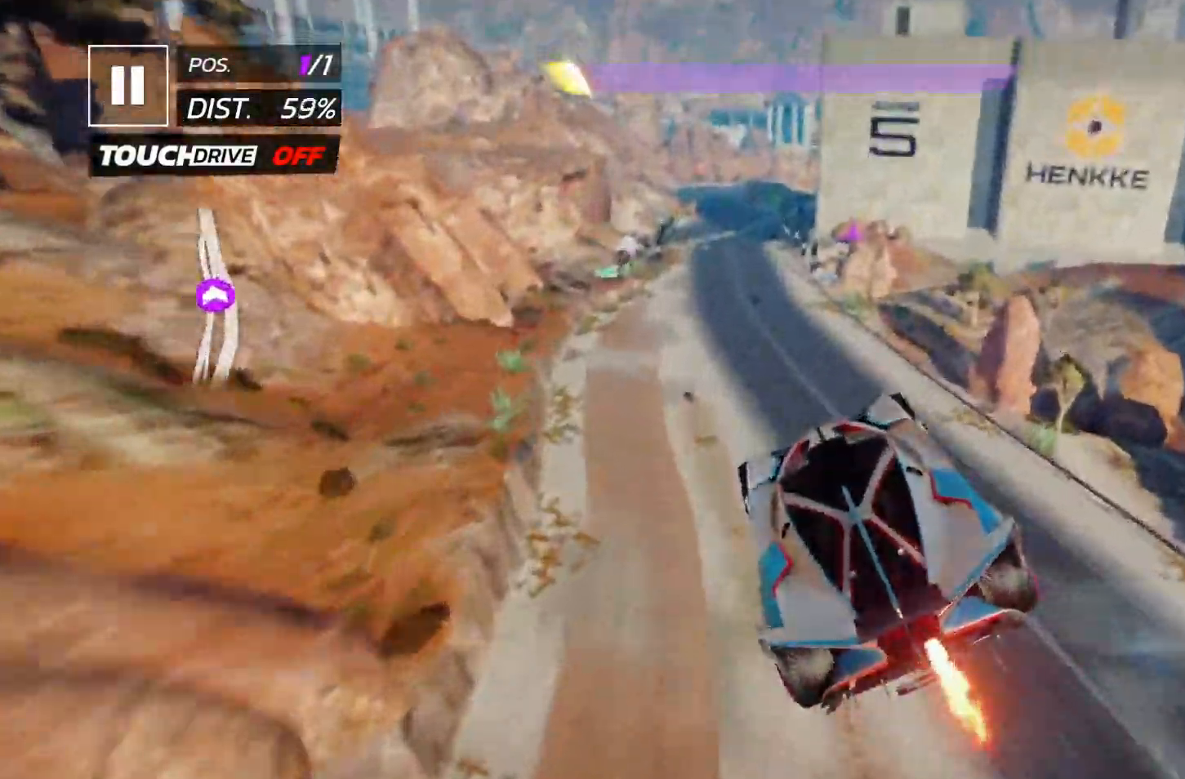
{"dt_ms": 500, "buttons": [], "events": [[50, "DPAD_LEFT", "up"], [167, "DPAD_LEFT", "down"], [300, "DPAD_LEFT", "up"]]}
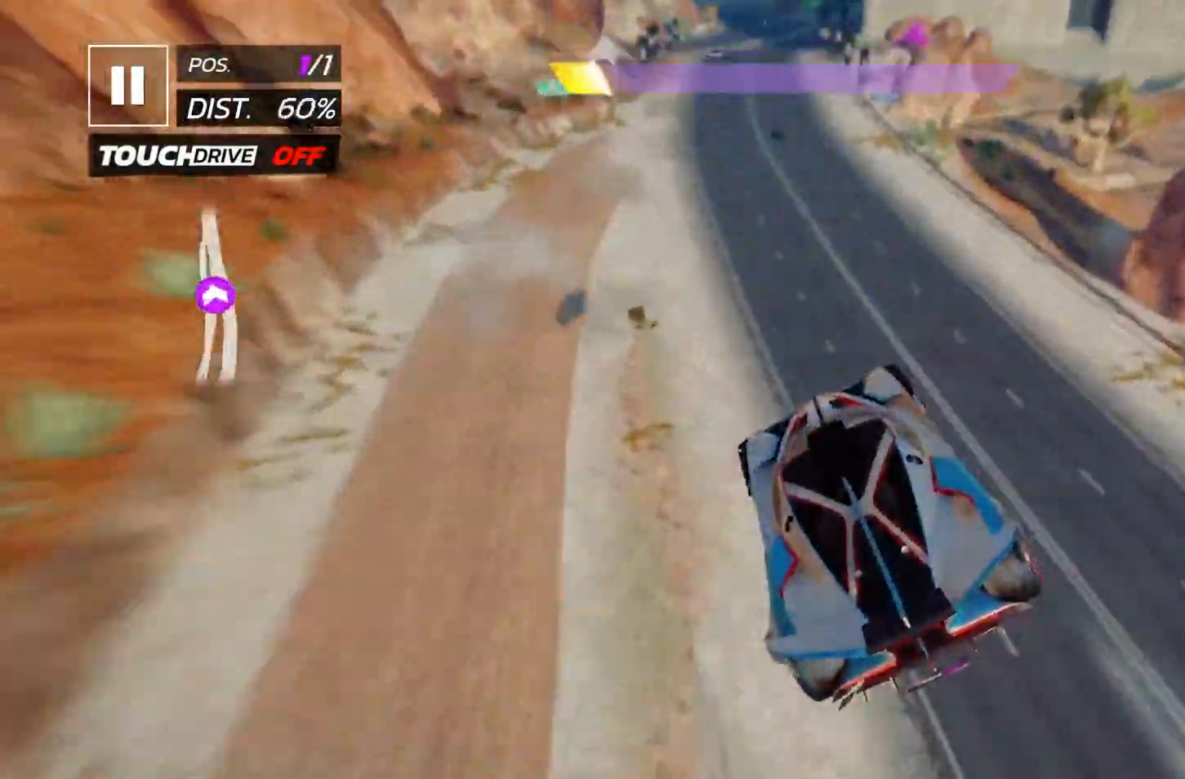
{"dt_ms": 500, "buttons": [], "events": []}
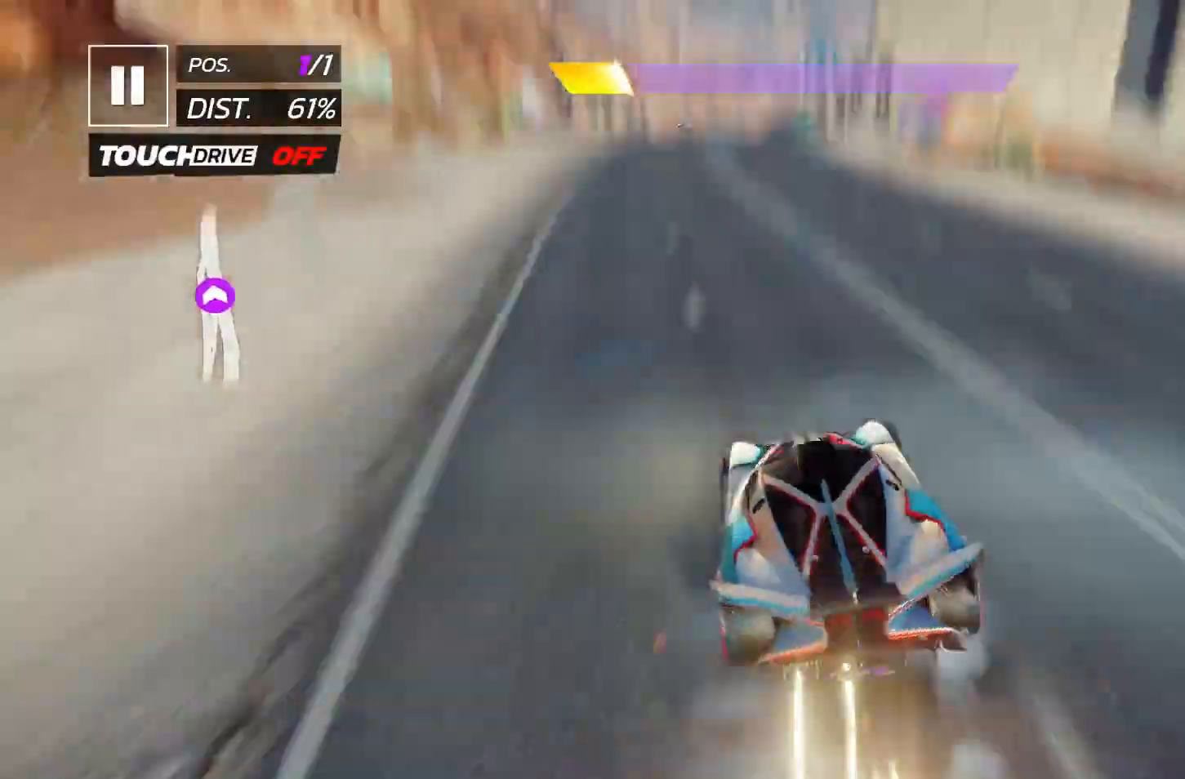
{"dt_ms": 500, "buttons": [], "events": []}